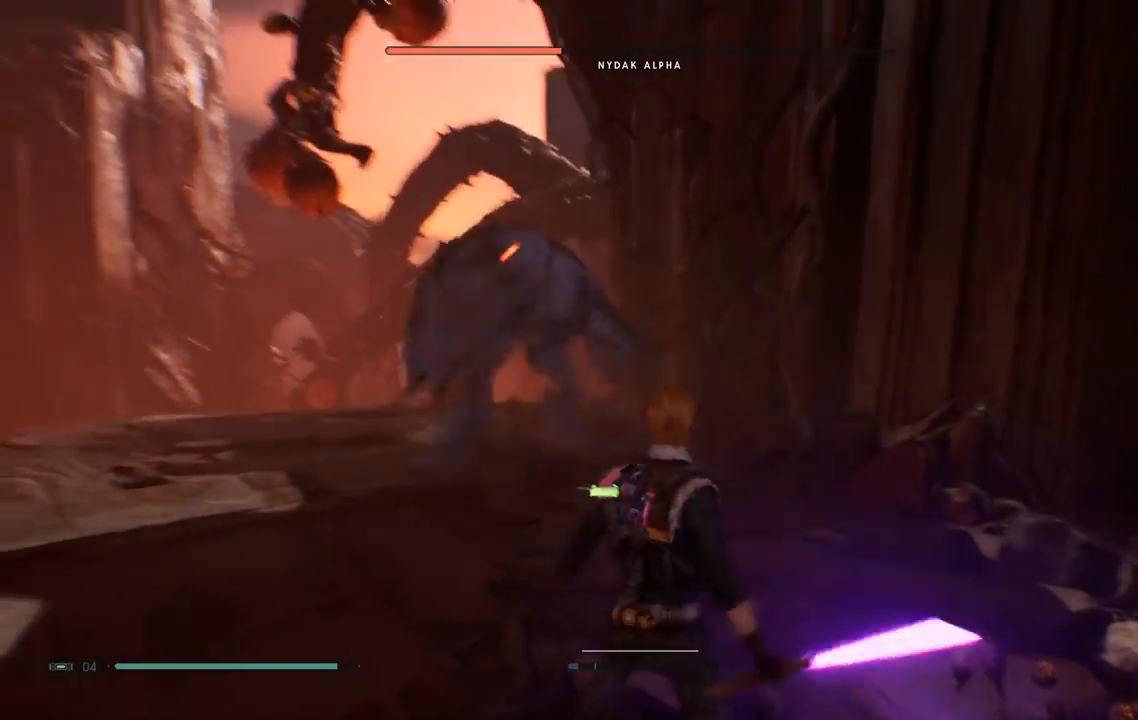
Gameplay with a controller (Xbox layout); each line is a JSON object with the inputs held at the frame after it (dt_ms = milliseconds from this image to that frame). "events" lists button and stick changes between this image and that frame as [ms after this image, input, new state], when the widget could be followed in between. Not read: L1 R1.
{"dt_ms": 500, "buttons": [], "left_stick": "down-left", "right_stick": "center", "events": [[83, "left_stick", "down-left"]]}
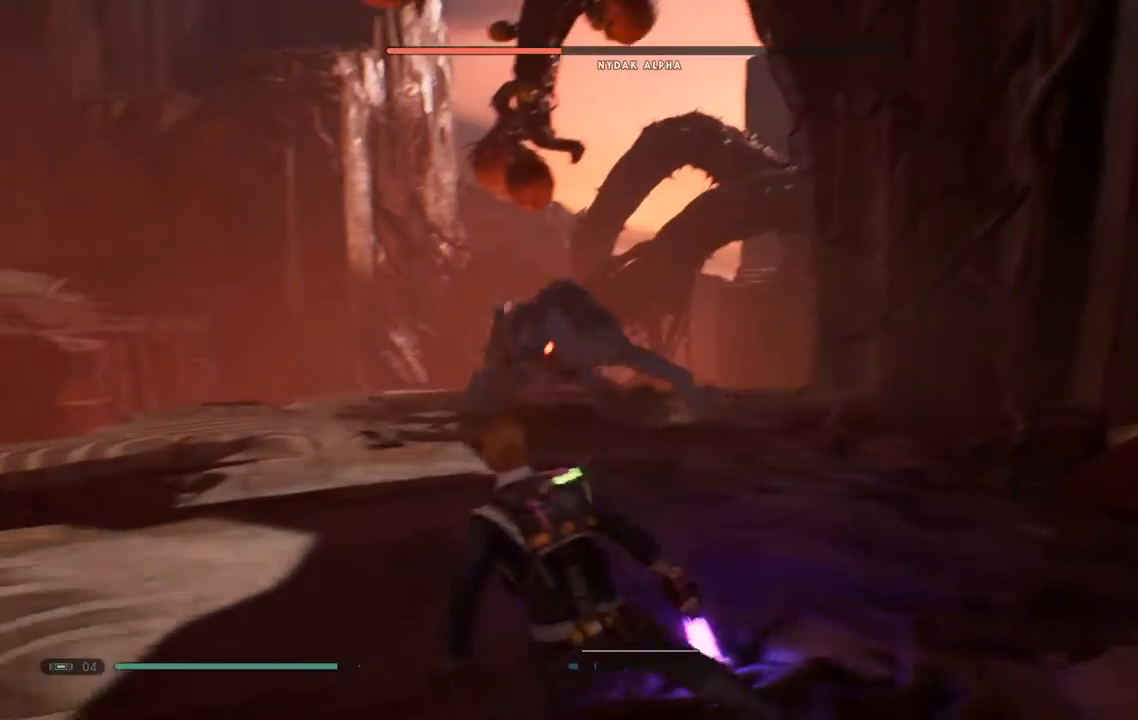
{"dt_ms": 500, "buttons": [], "left_stick": "down-right", "right_stick": "center", "events": [[367, "left_stick", "down"], [483, "left_stick", "down-right"]]}
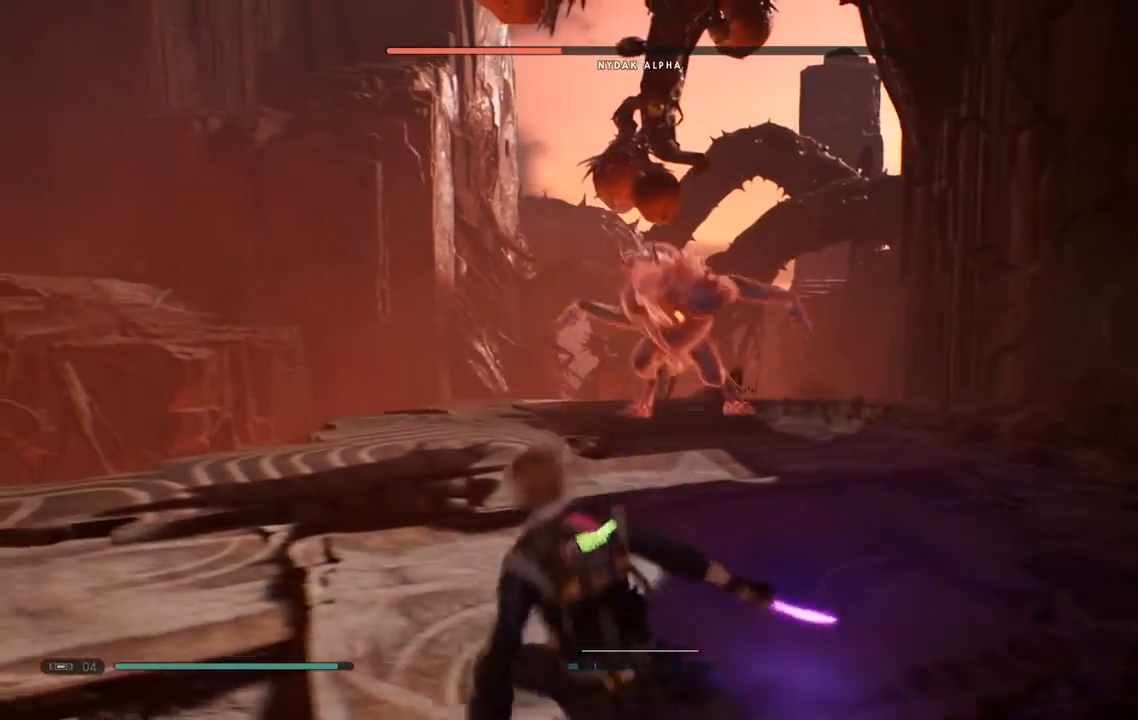
{"dt_ms": 500, "buttons": [], "left_stick": "down-left", "right_stick": "center", "events": [[100, "left_stick", "down"], [300, "left_stick", "down-left"]]}
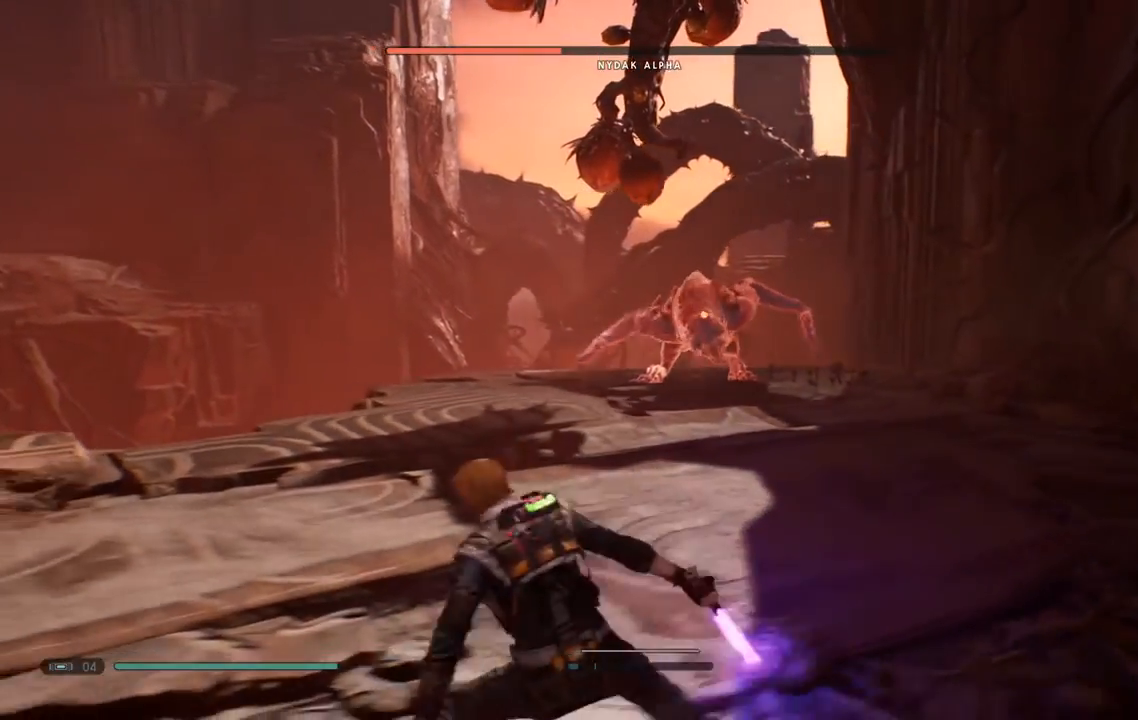
{"dt_ms": 500, "buttons": ["B"], "left_stick": "up-right", "right_stick": "center", "events": [[17, "left_stick", "down"], [133, "left_stick", "right"], [183, "left_stick", "up-right"], [317, "B", "down"], [383, "B", "up"], [450, "B", "down"]]}
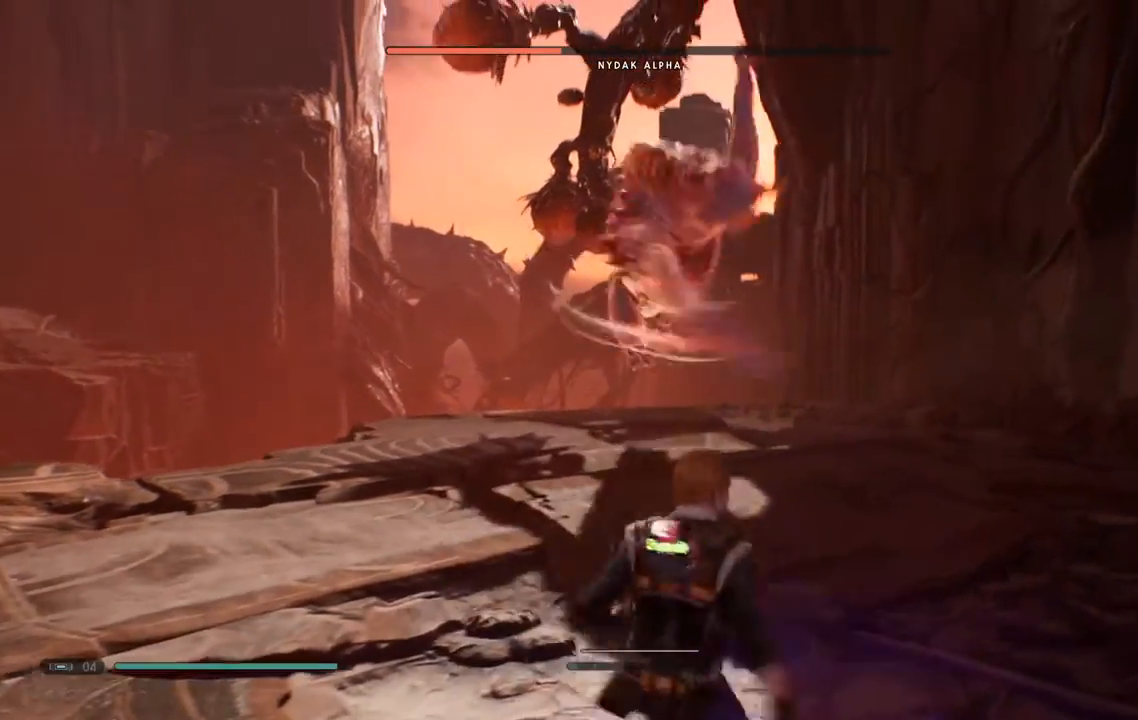
{"dt_ms": 500, "buttons": [], "left_stick": "left", "right_stick": "center", "events": [[317, "B", "up"], [483, "left_stick", "left"]]}
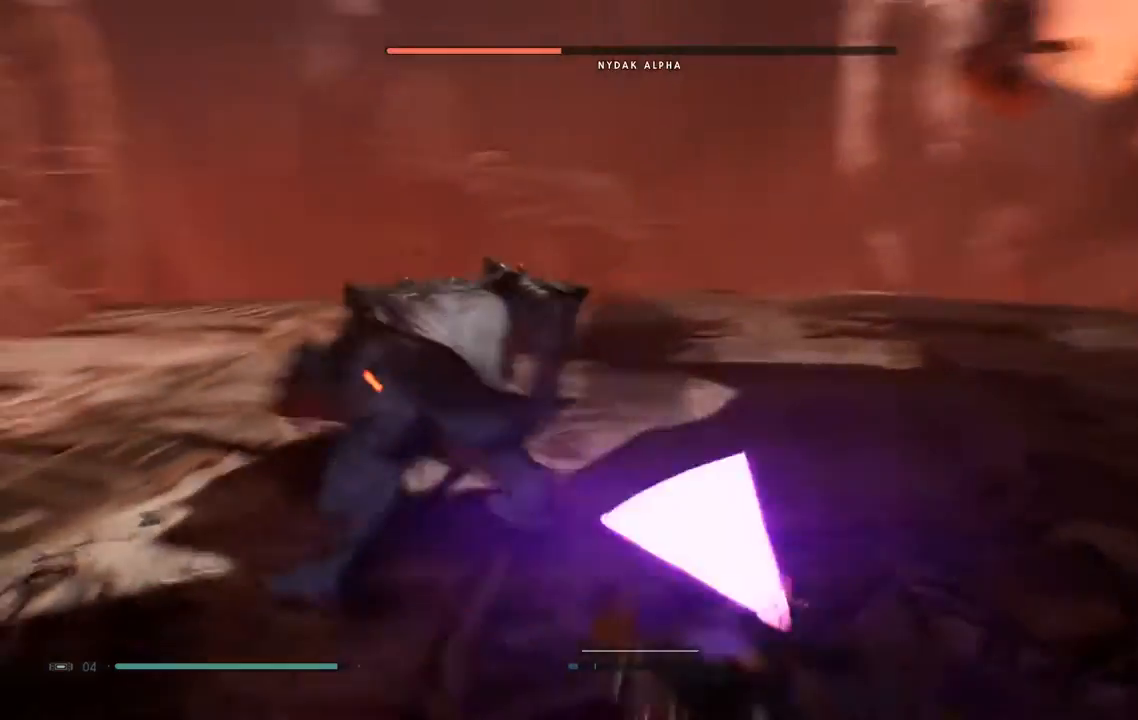
{"dt_ms": 500, "buttons": [], "left_stick": "up-right", "right_stick": "center", "events": [[200, "left_stick", "up-left"], [467, "left_stick", "up-right"]]}
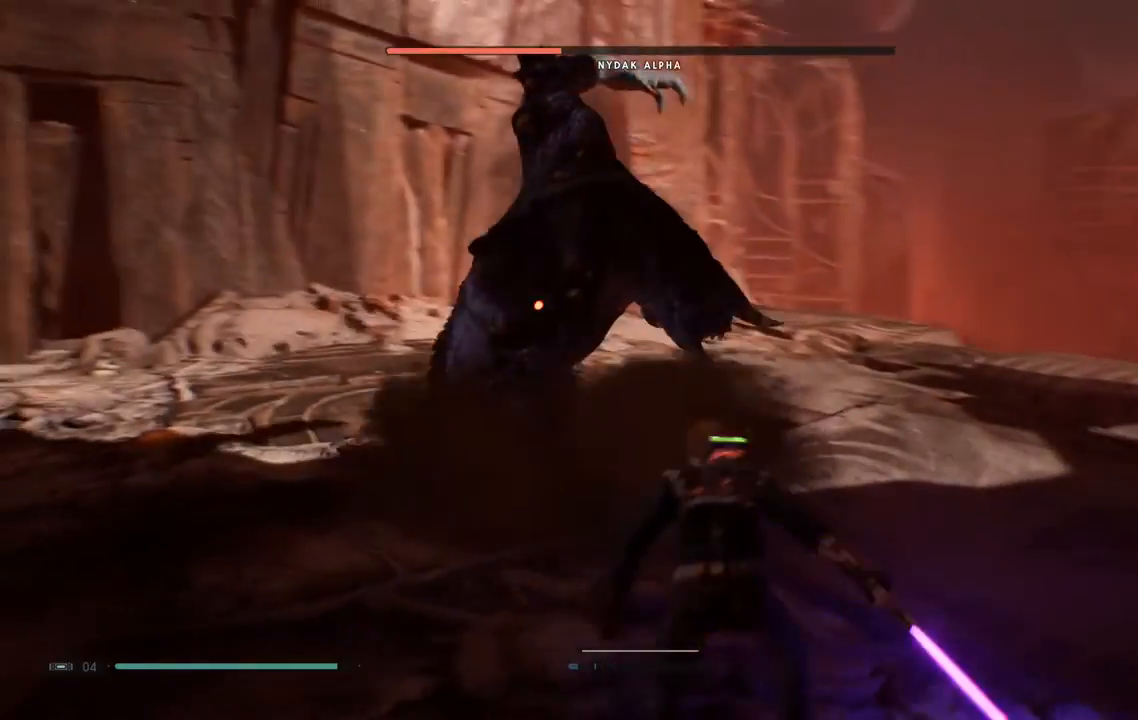
{"dt_ms": 500, "buttons": [], "left_stick": "up-right", "right_stick": "center", "events": []}
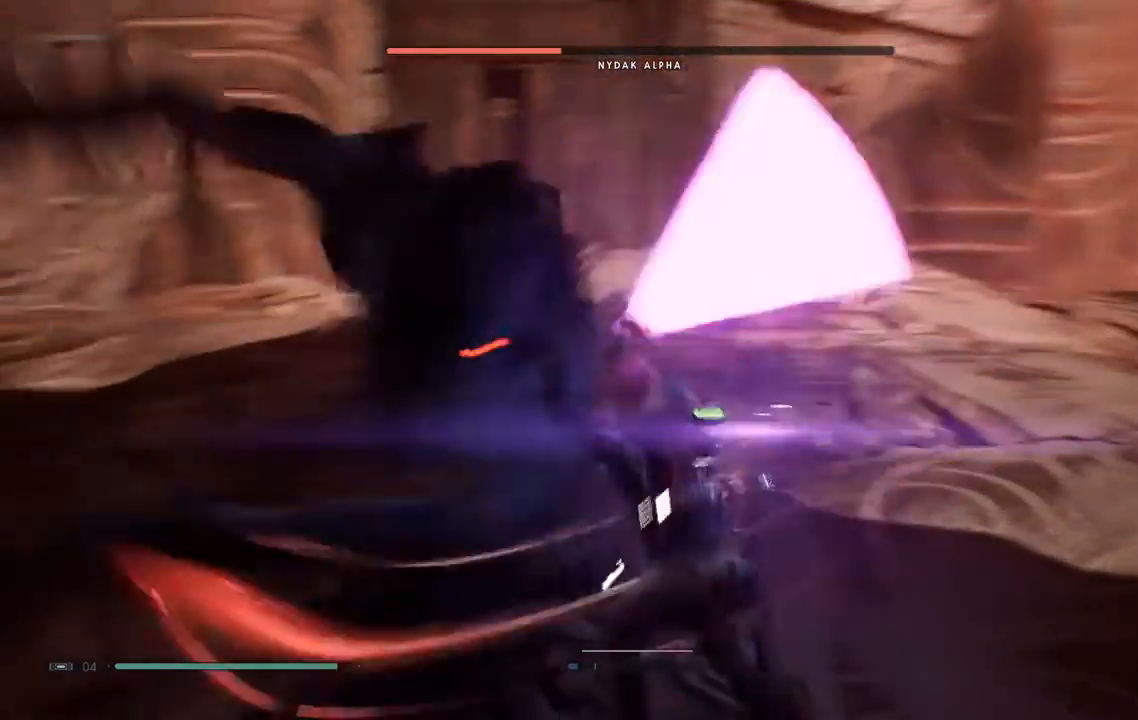
{"dt_ms": 500, "buttons": ["B"], "left_stick": "up", "right_stick": "center"}
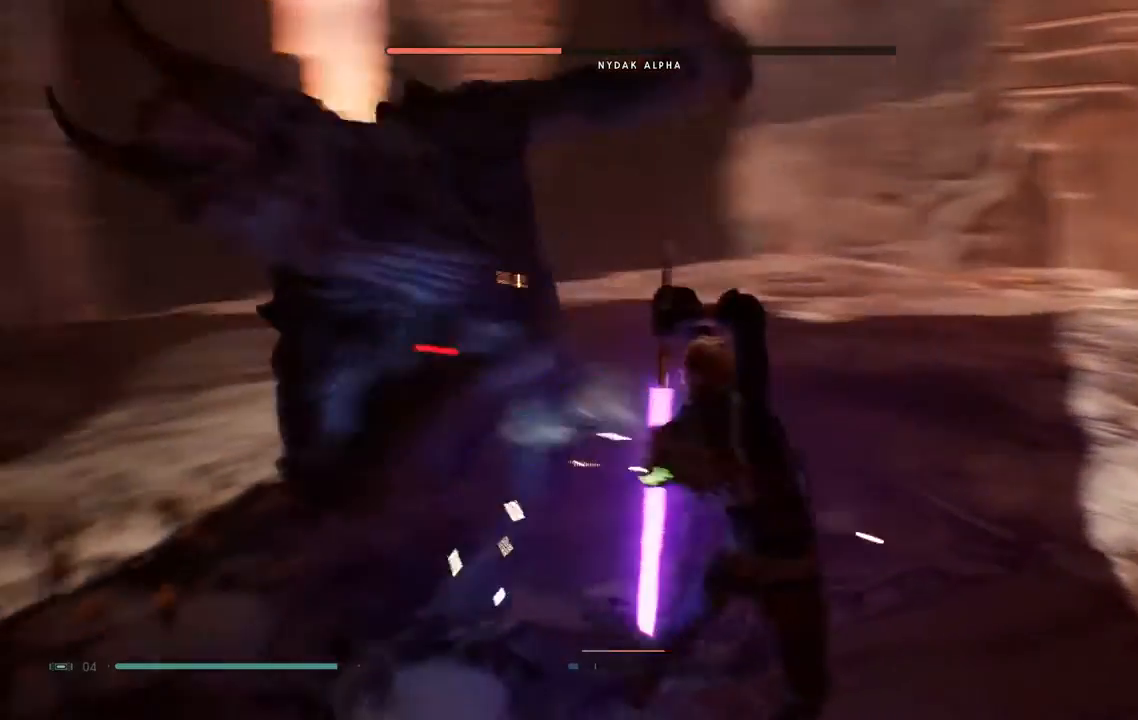
{"dt_ms": 500, "buttons": [], "left_stick": "up-right", "right_stick": "center", "events": [[17, "left_stick", "up-right"], [50, "B", "up"]]}
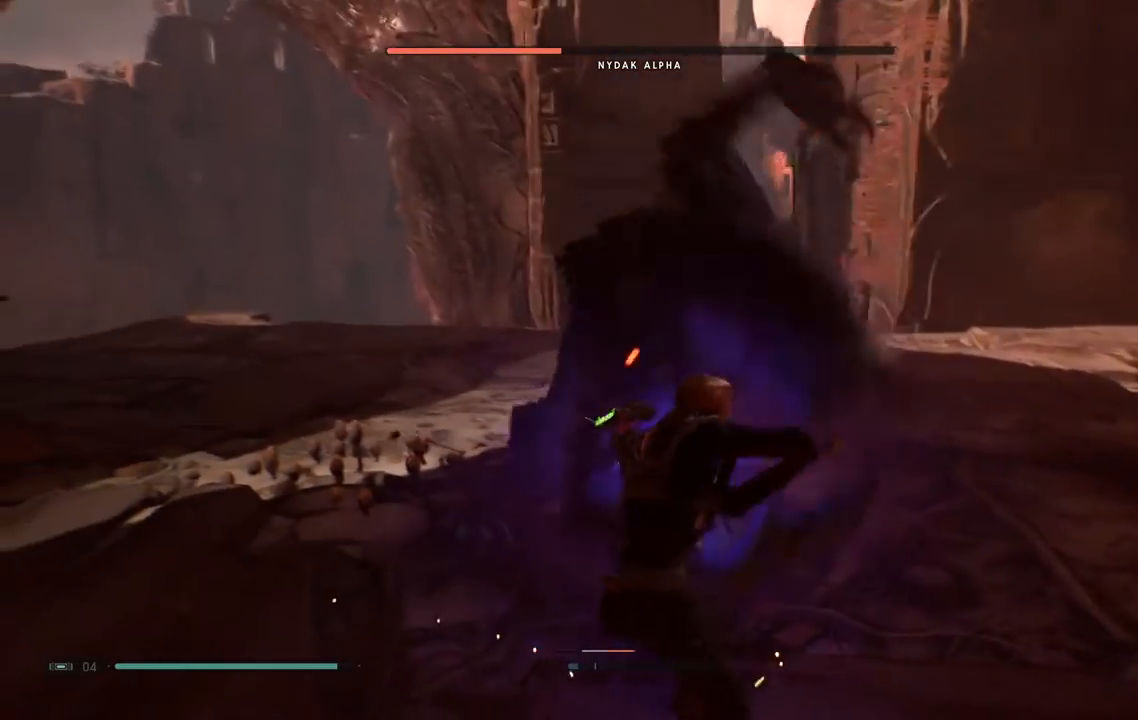
{"dt_ms": 500, "buttons": [], "left_stick": "up-right", "right_stick": "center", "events": [[83, "L2", "down"], [150, "L2", "up"]]}
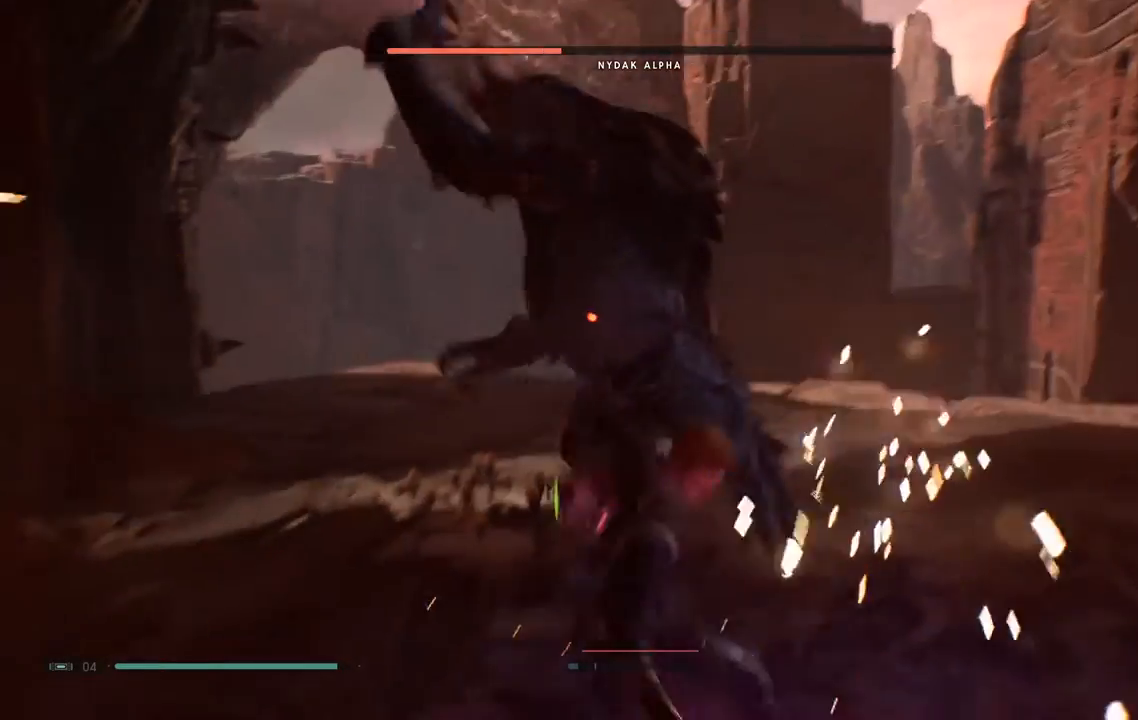
{"dt_ms": 500, "buttons": ["B"], "left_stick": "up-right", "right_stick": "center", "events": [[117, "B", "down"], [183, "B", "up"], [250, "B", "down"]]}
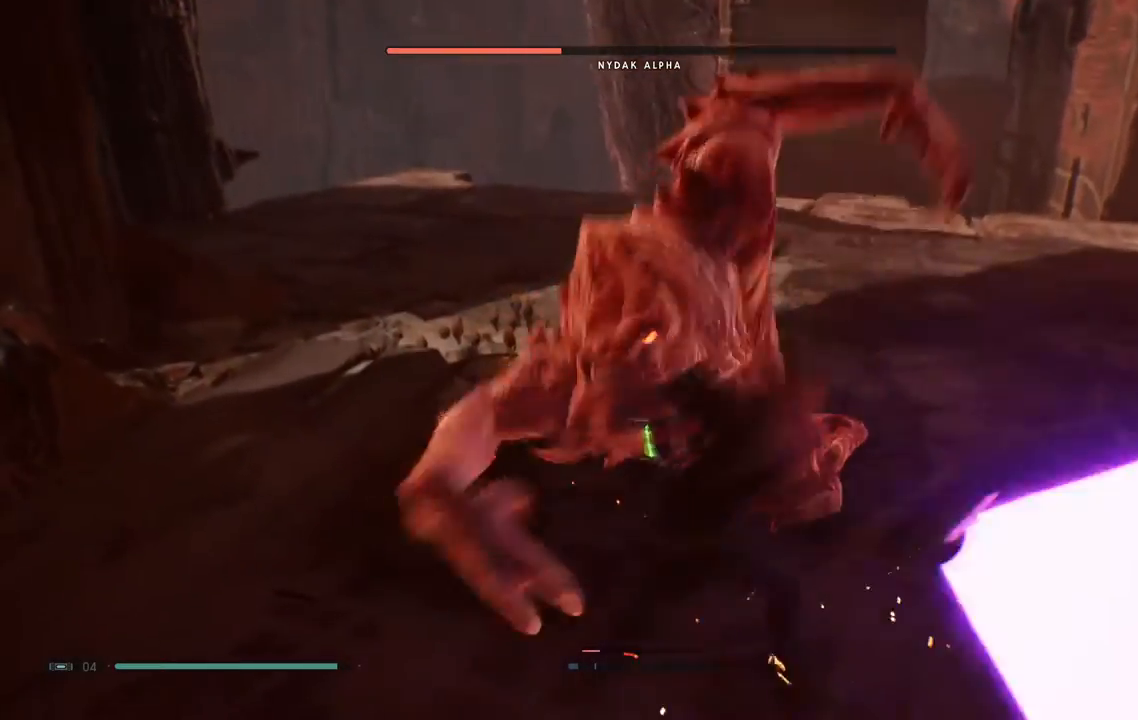
{"dt_ms": 1000, "buttons": [], "left_stick": "up-left", "right_stick": "center"}
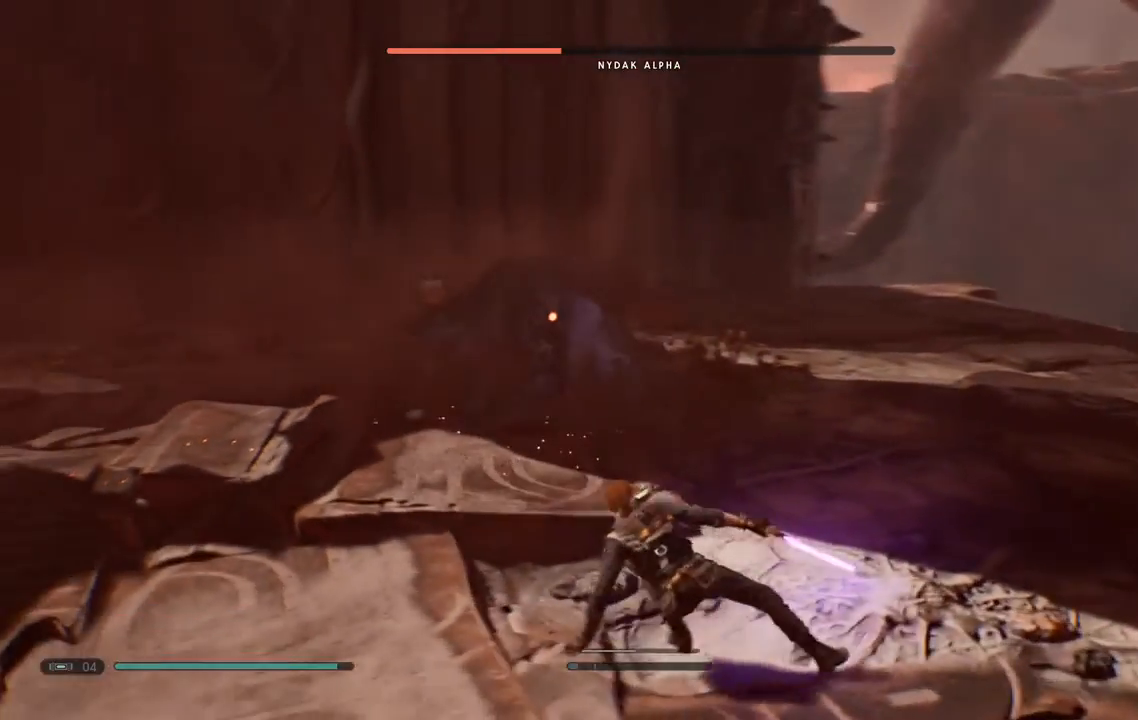
{"dt_ms": 500, "buttons": [], "left_stick": "up-right", "right_stick": "center", "events": [[350, "left_stick", "up-right"]]}
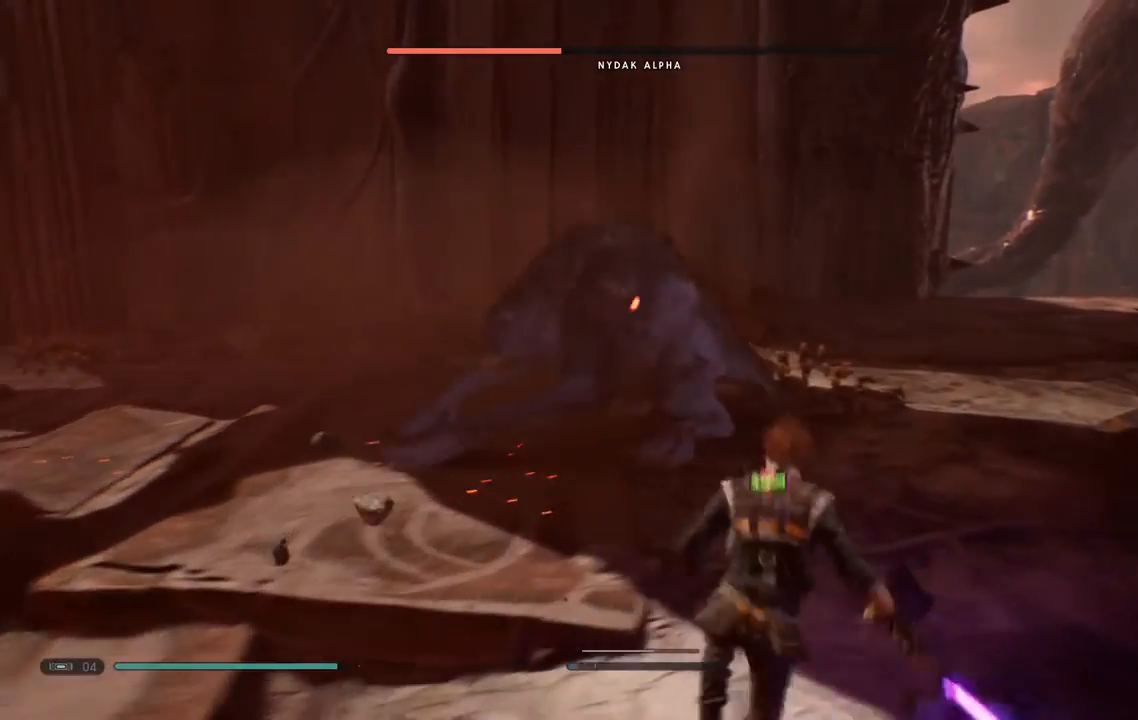
{"dt_ms": 500, "buttons": [], "left_stick": "up", "right_stick": "center", "events": [[250, "left_stick", "up"]]}
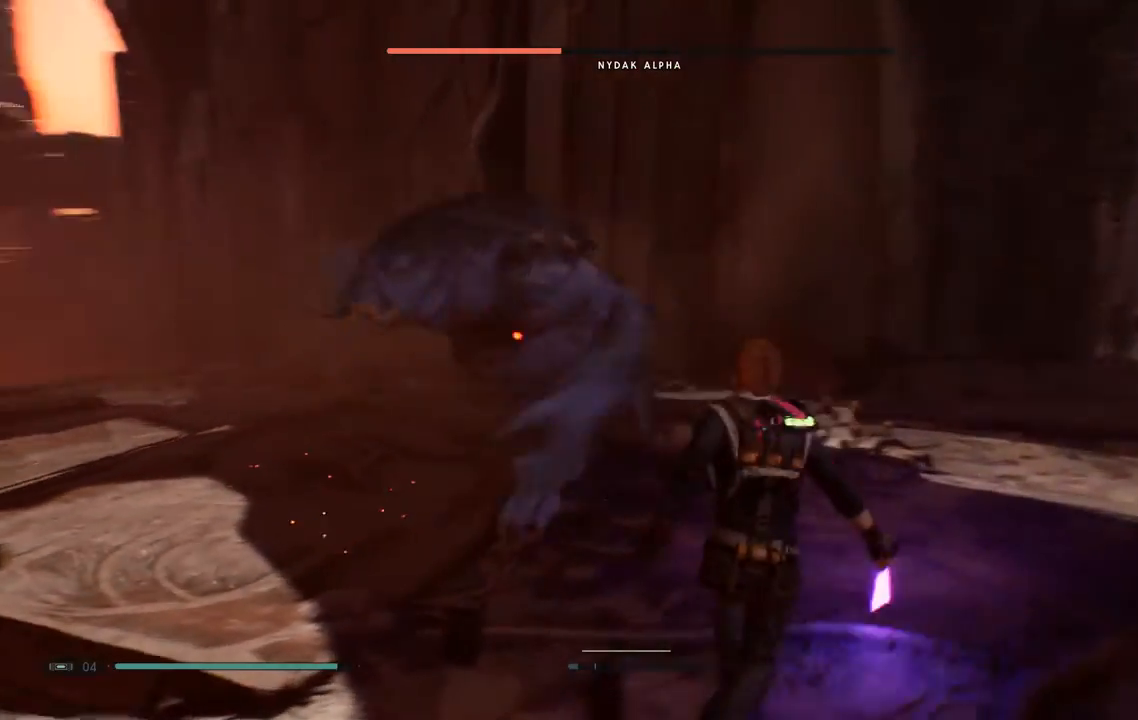
{"dt_ms": 1000, "buttons": ["B"], "left_stick": "down-left", "right_stick": "center"}
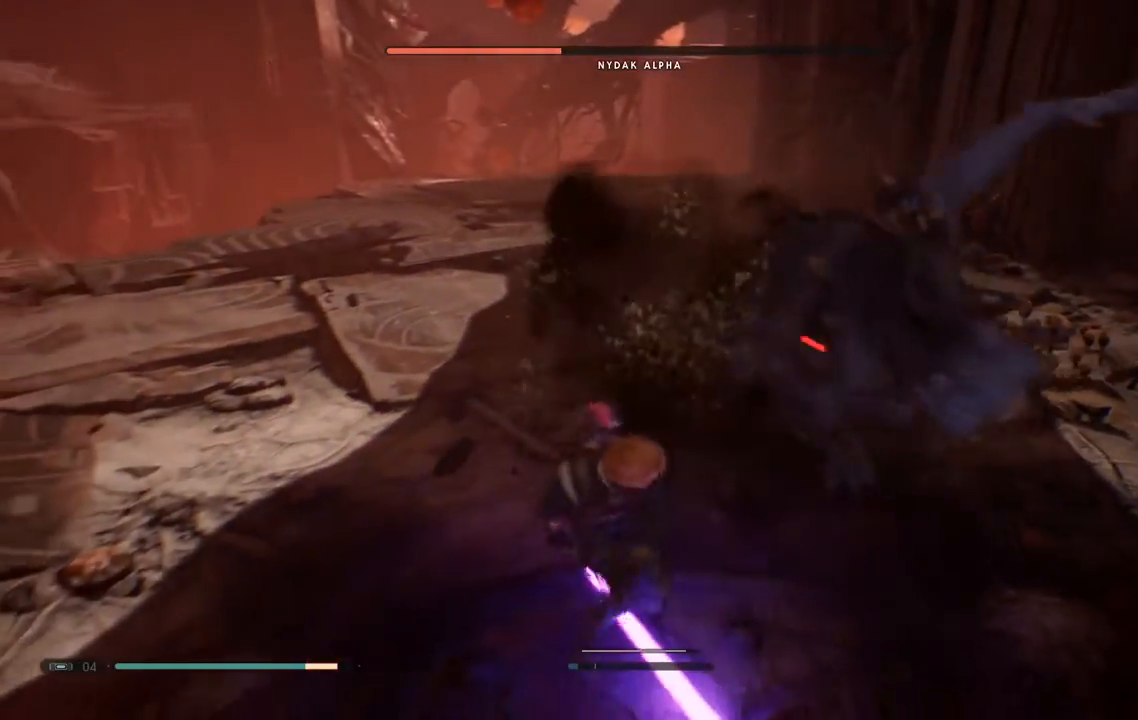
{"dt_ms": 500, "buttons": ["L3"], "left_stick": "down-left", "right_stick": "center", "events": [[17, "L2", "down"], [67, "L3", "down"], [100, "B", "up"], [267, "L2", "up"]]}
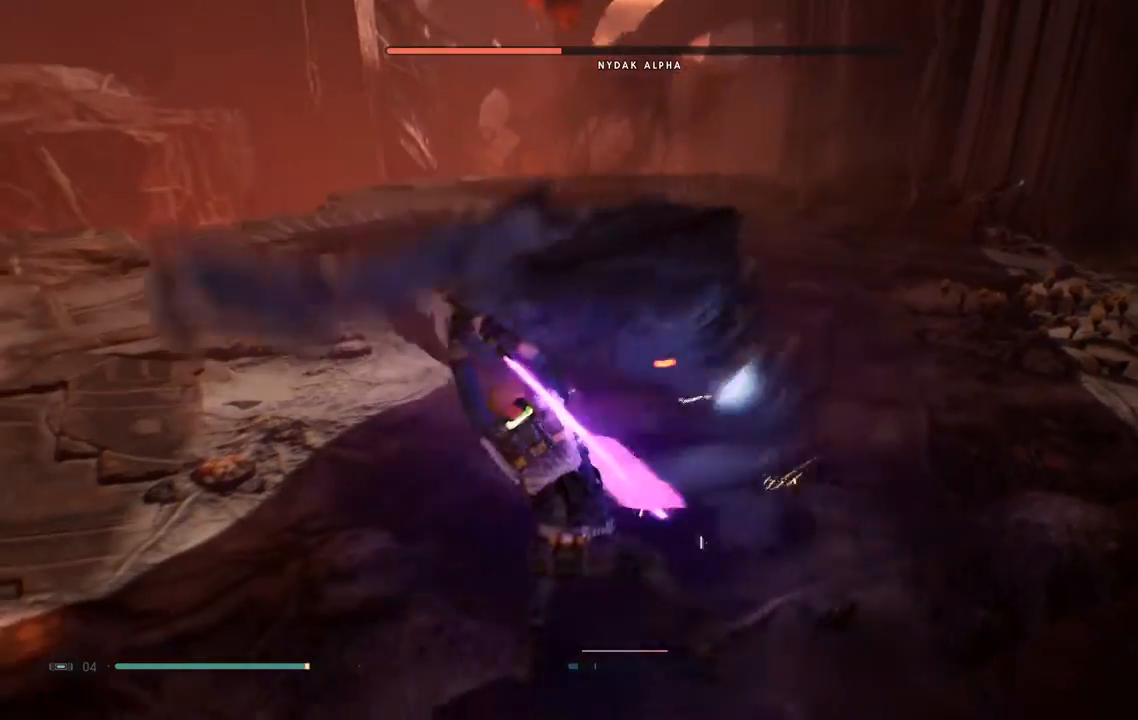
{"dt_ms": 500, "buttons": ["L2"], "left_stick": "down-left", "right_stick": "center", "events": [[283, "L3", "up"], [317, "L2", "down"]]}
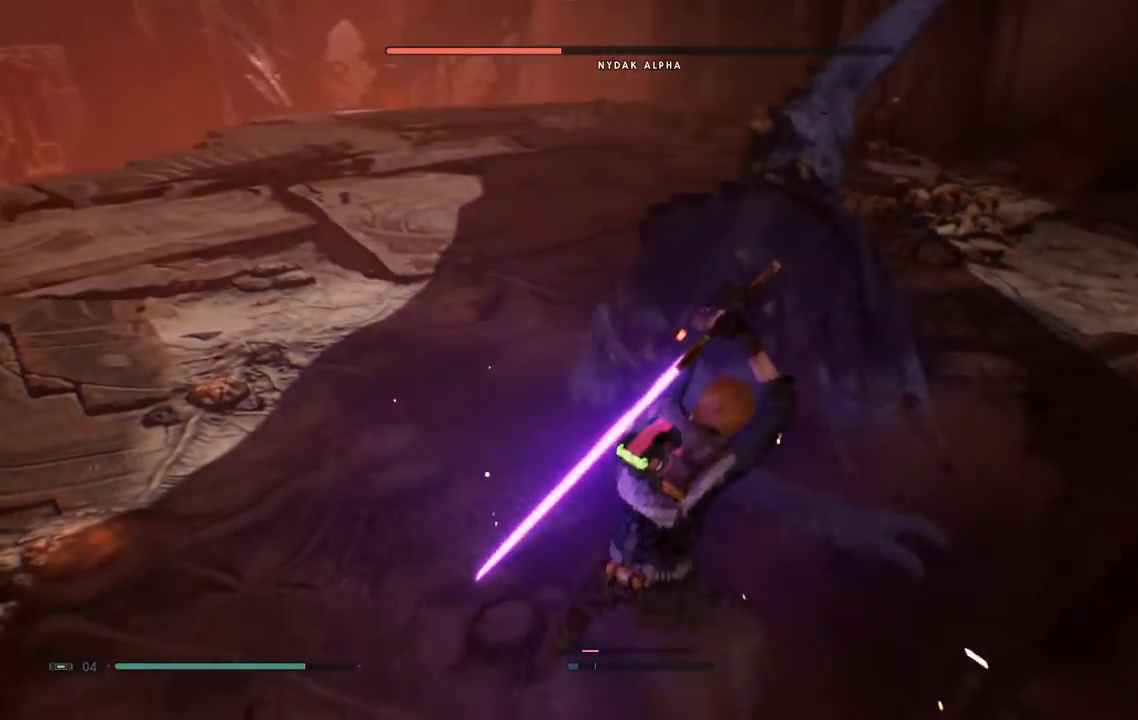
{"dt_ms": 500, "buttons": ["B"], "left_stick": "down-left", "right_stick": "center"}
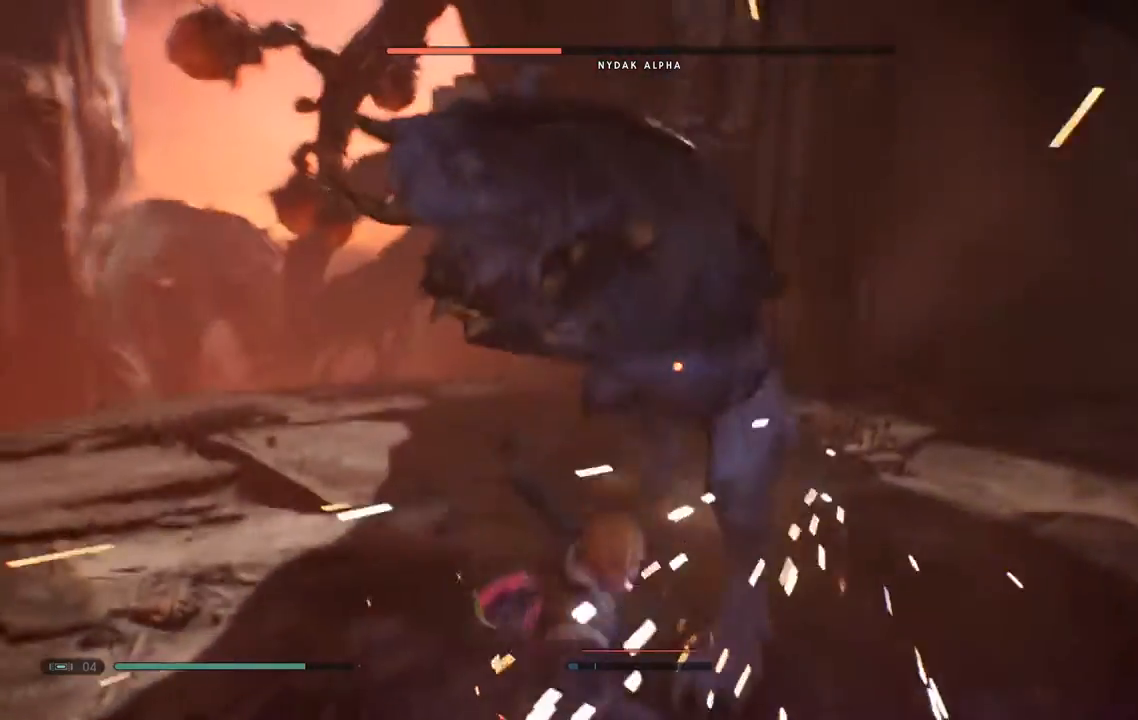
{"dt_ms": 1000, "buttons": [], "left_stick": "down-left", "right_stick": "center"}
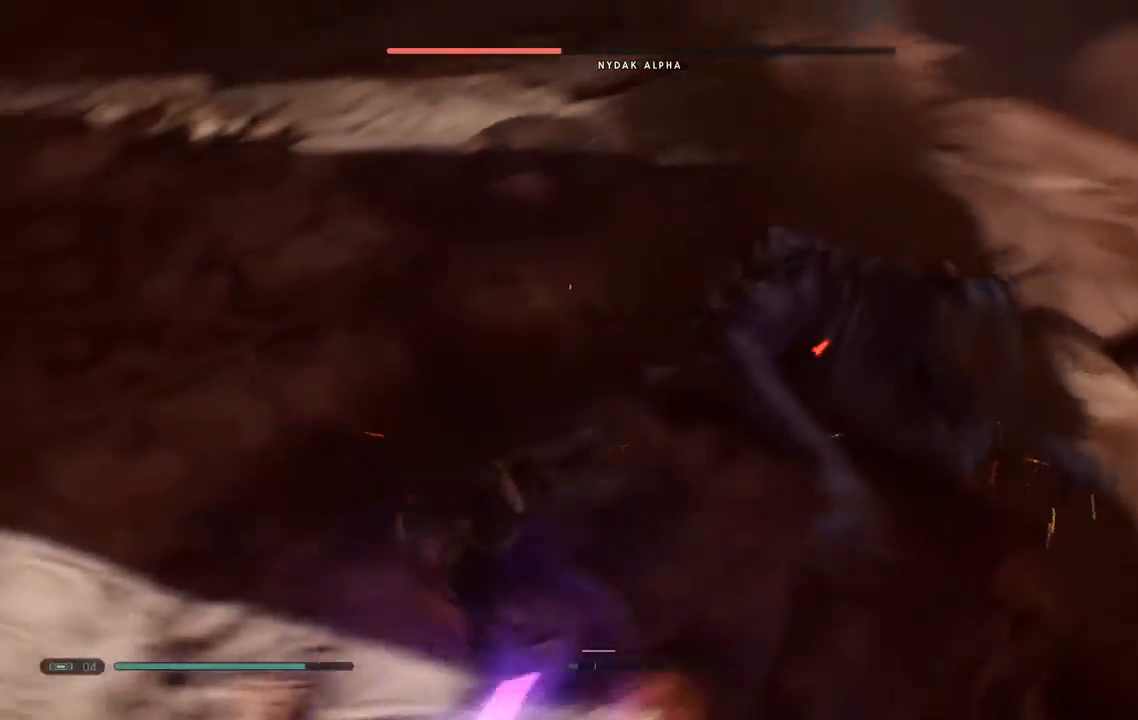
{"dt_ms": 500, "buttons": [], "left_stick": "down-left", "right_stick": "center", "events": [[17, "B", "down"], [100, "B", "up"], [100, "left_stick", "down"], [250, "left_stick", "down-right"], [383, "left_stick", "center"], [500, "left_stick", "down-left"]]}
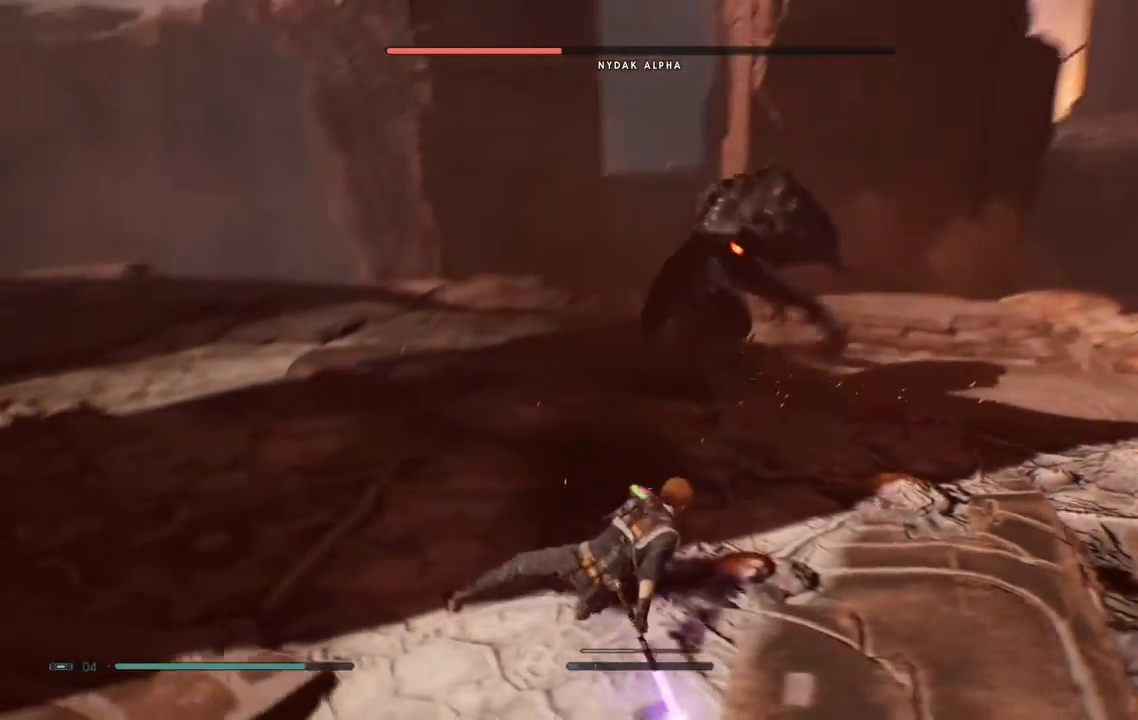
{"dt_ms": 500, "buttons": [], "left_stick": "right", "right_stick": "center", "events": [[17, "left_stick", "down"], [250, "left_stick", "down-right"], [433, "left_stick", "right"]]}
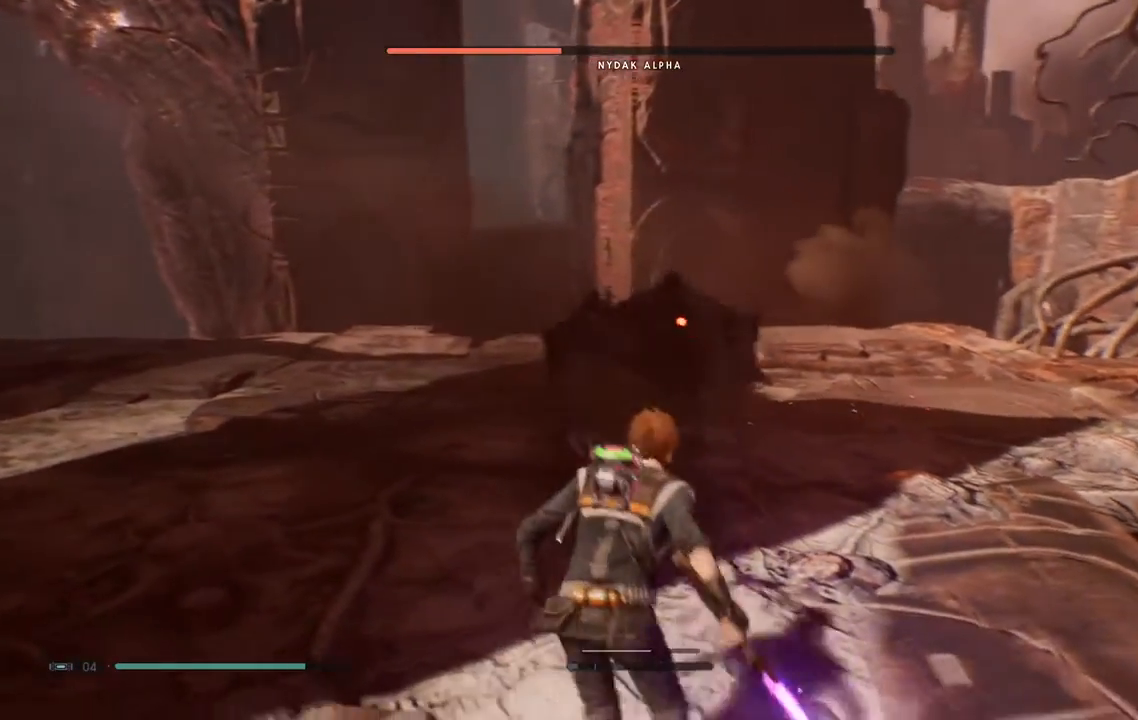
{"dt_ms": 1000, "buttons": [], "left_stick": "down-left", "right_stick": "center"}
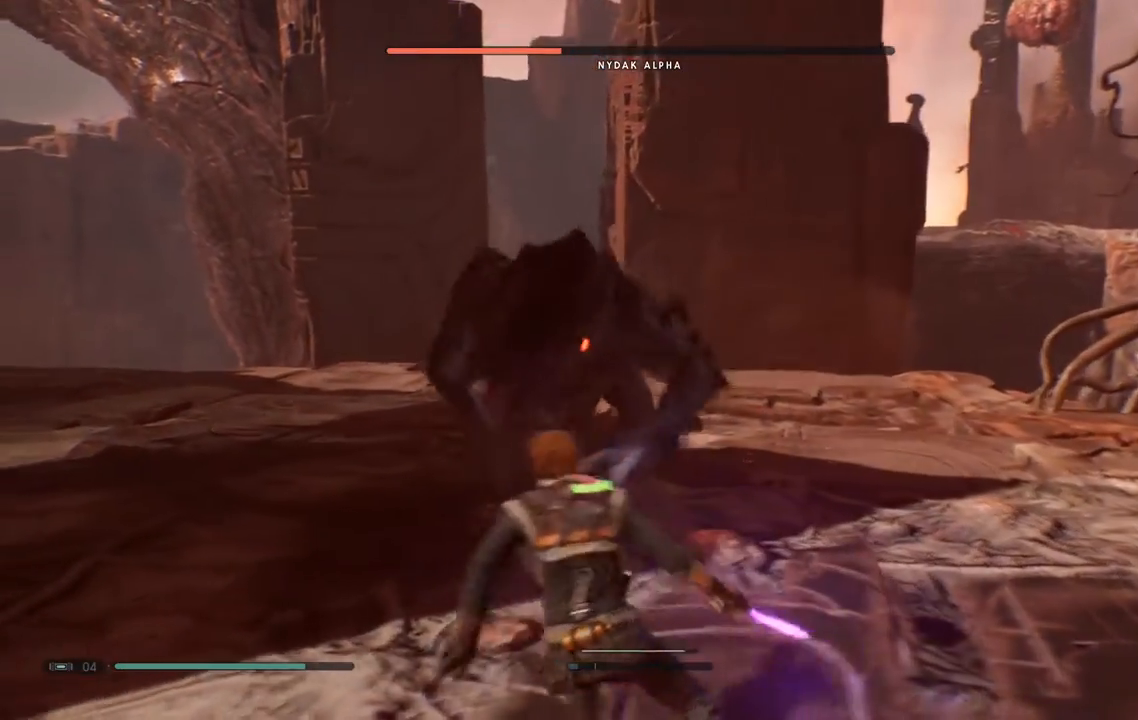
{"dt_ms": 500, "buttons": [], "left_stick": "center", "right_stick": "center", "events": [[317, "left_stick", "center"]]}
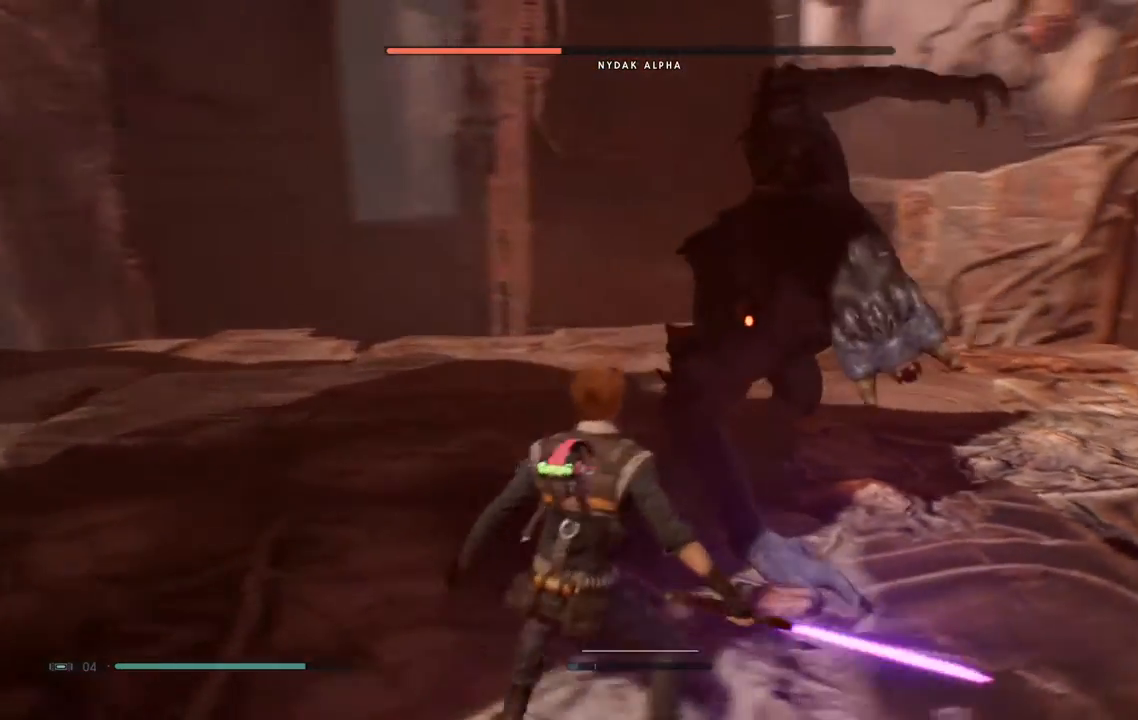
{"dt_ms": 500, "buttons": ["L2"], "left_stick": "center", "right_stick": "center", "events": [[283, "L2", "down"]]}
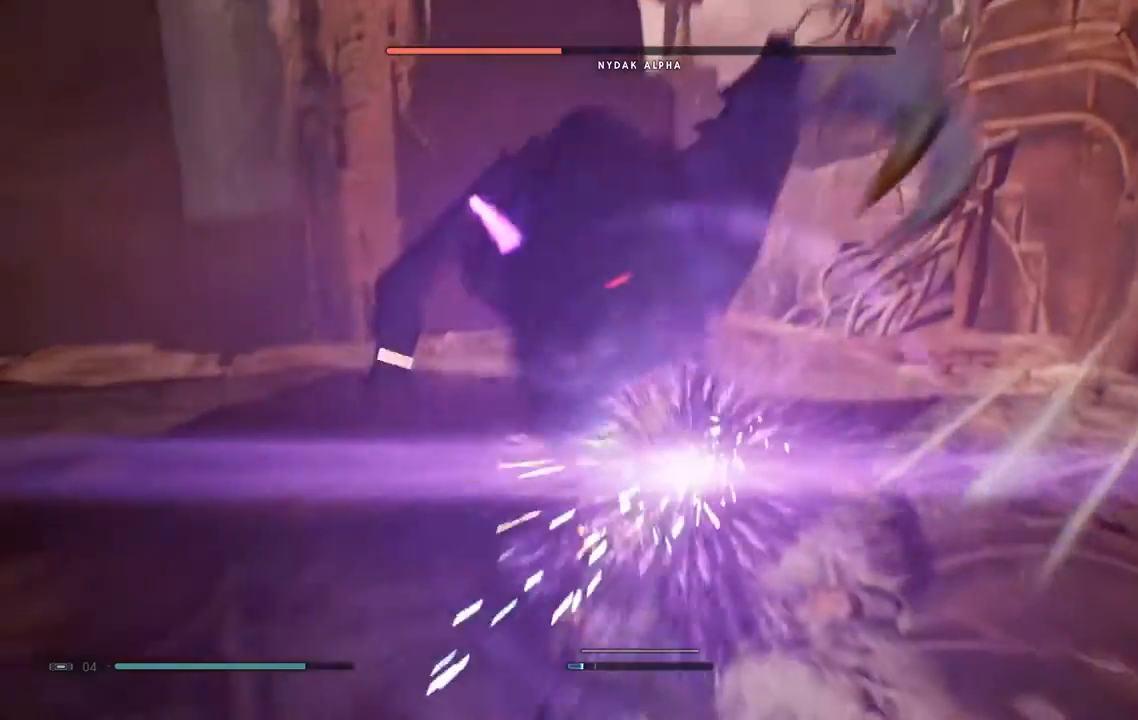
{"dt_ms": 500, "buttons": [], "left_stick": "down-right", "right_stick": "center", "events": [[33, "L2", "up"], [250, "left_stick", "down-right"]]}
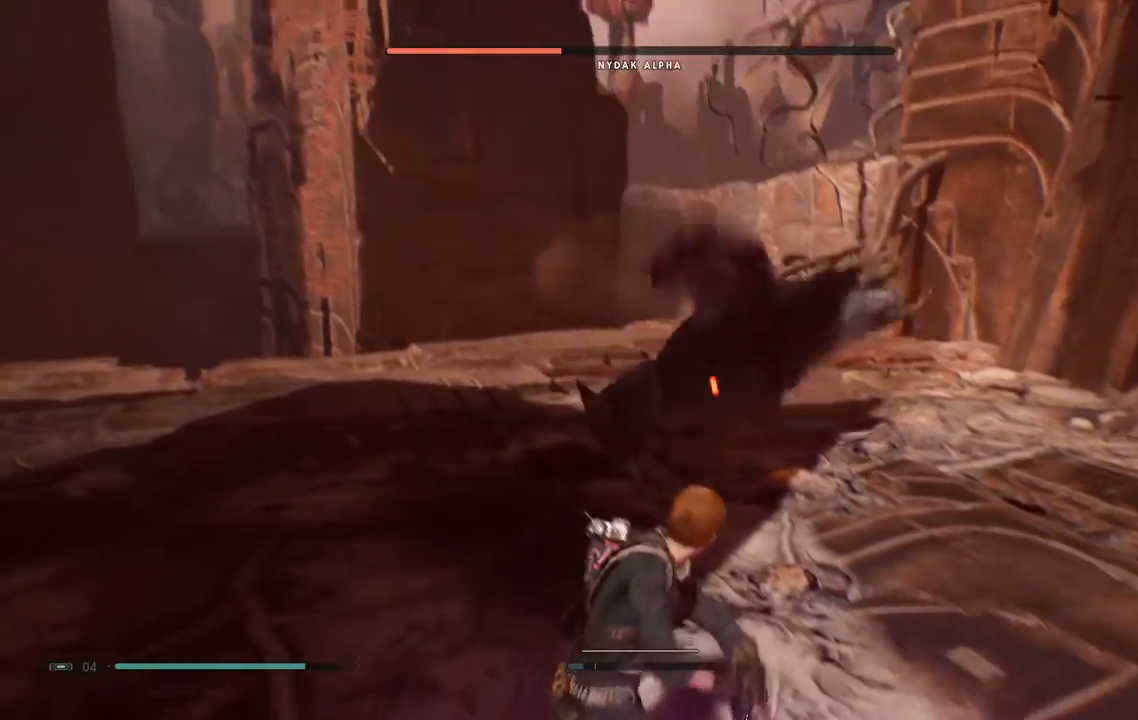
{"dt_ms": 500, "buttons": [], "left_stick": "down-right", "right_stick": "center", "events": []}
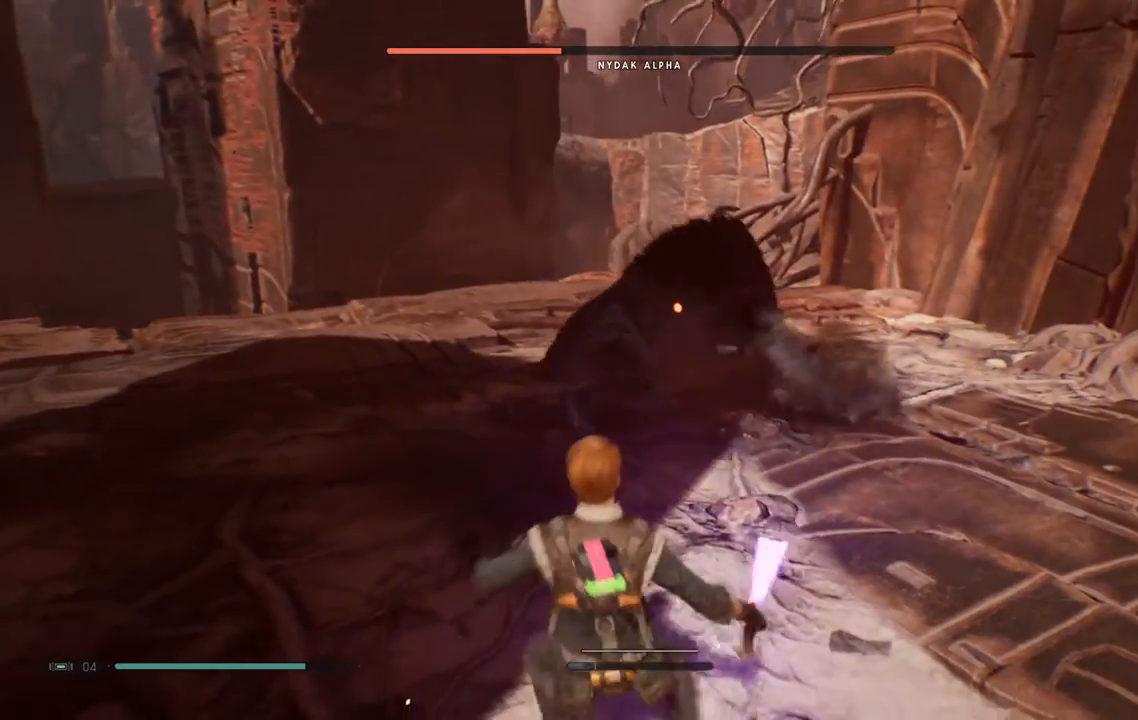
{"dt_ms": 500, "buttons": [], "left_stick": "down-right", "right_stick": "center"}
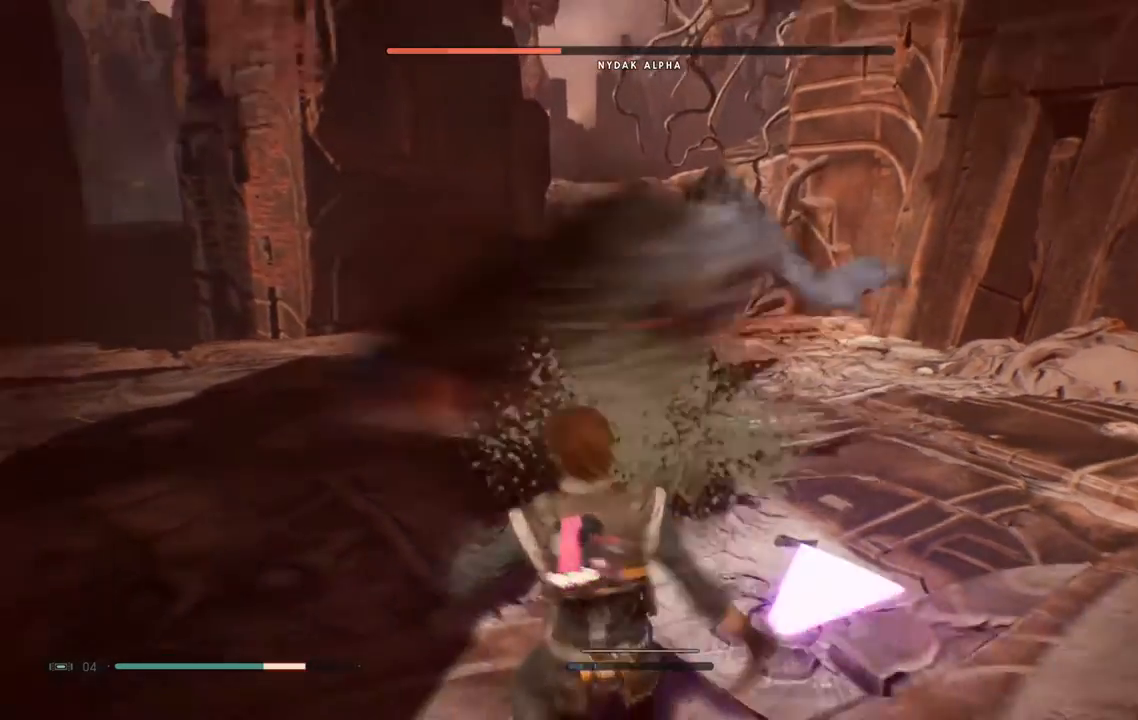
{"dt_ms": 500, "buttons": [], "left_stick": "up", "right_stick": "center", "events": [[467, "left_stick", "up"]]}
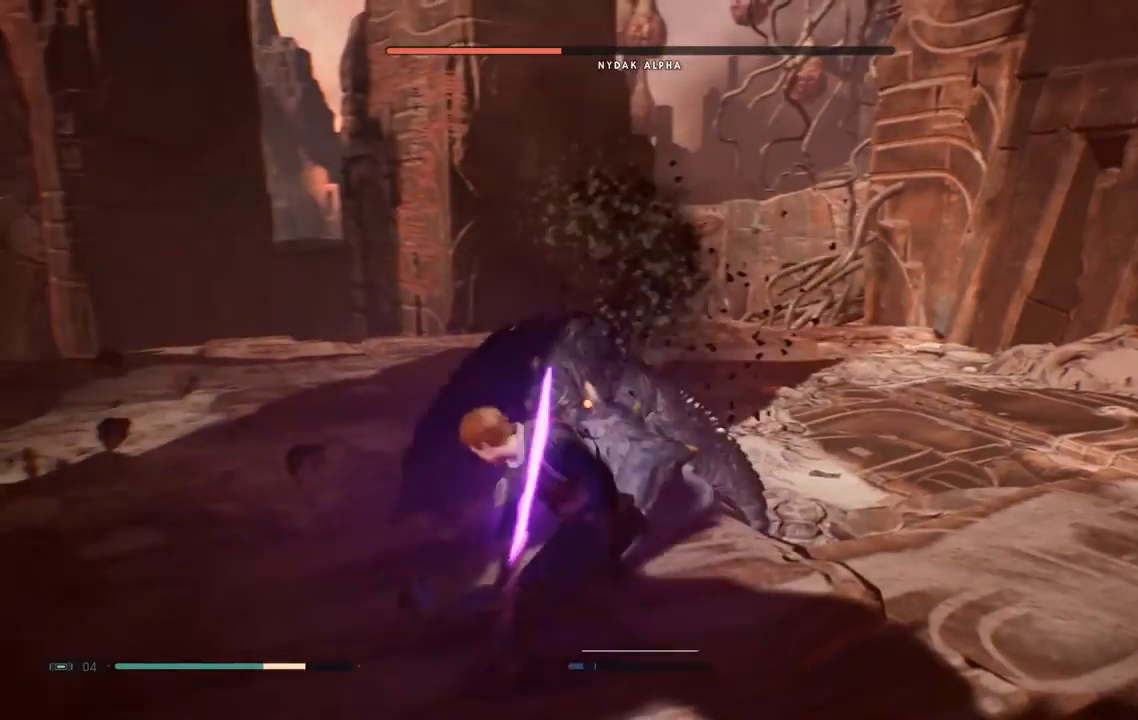
{"dt_ms": 500, "buttons": ["L2"], "left_stick": "up-left", "right_stick": "center", "events": [[67, "left_stick", "up-left"], [83, "L2", "down"]]}
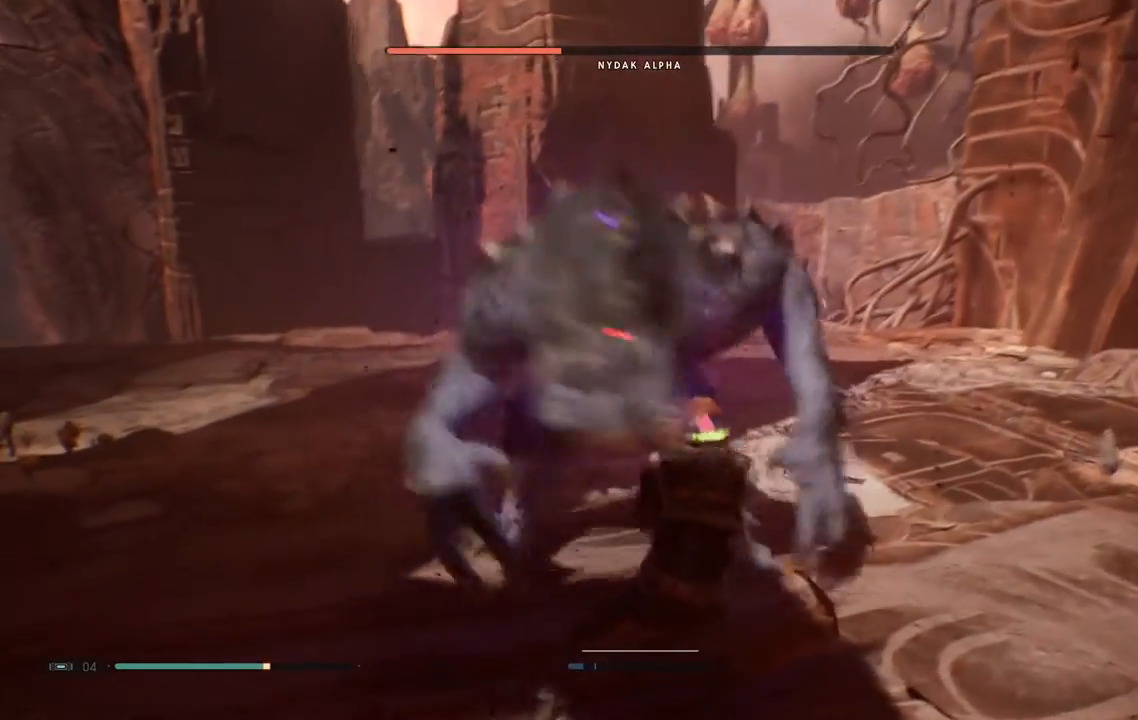
{"dt_ms": 500, "buttons": [], "left_stick": "up-right", "right_stick": "center"}
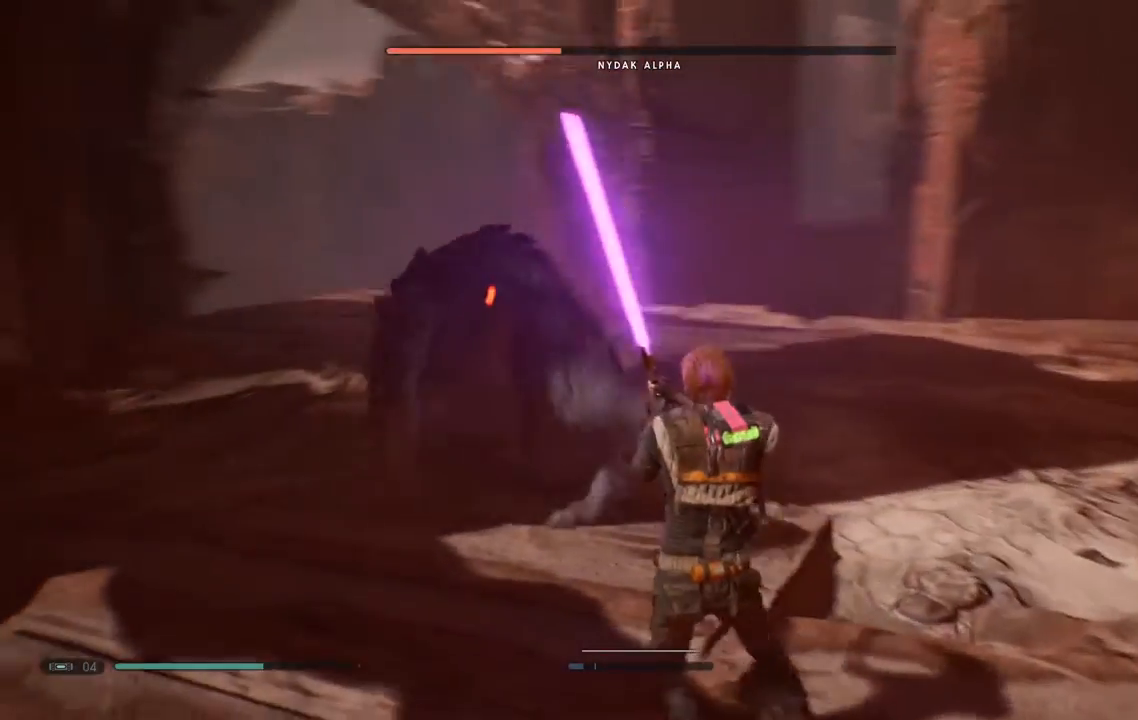
{"dt_ms": 1000, "buttons": [], "left_stick": "up", "right_stick": "center"}